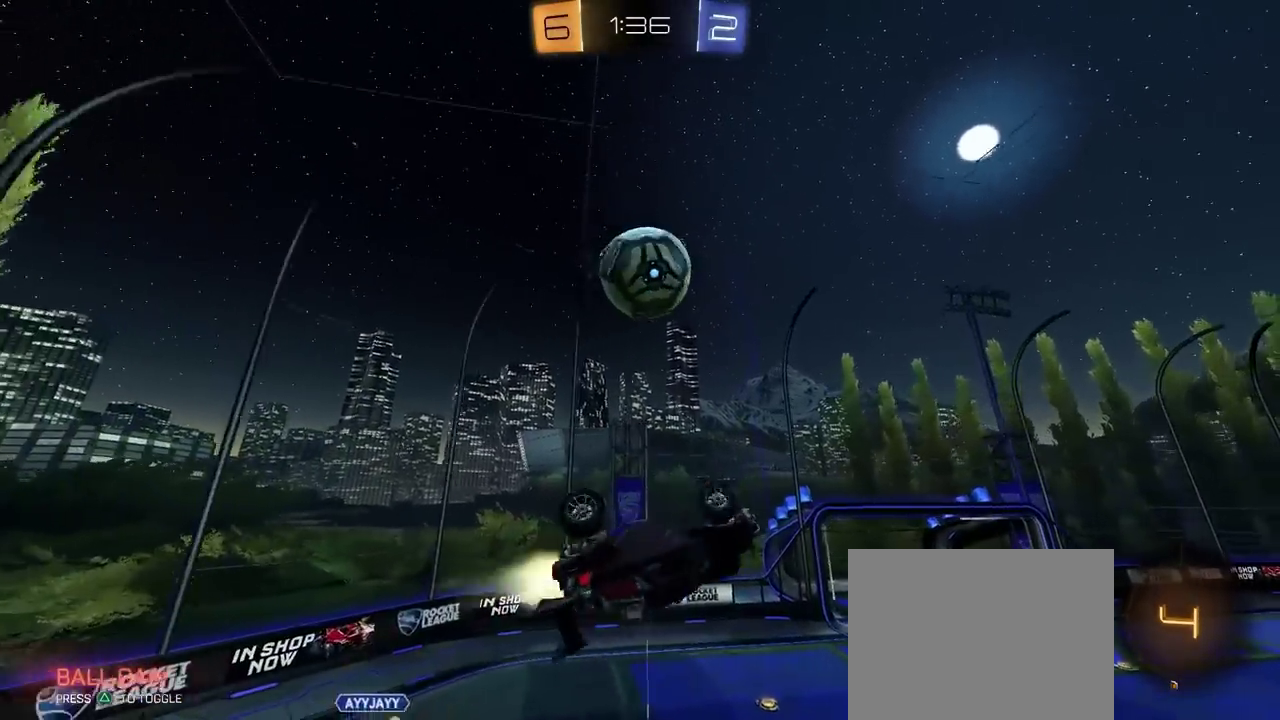
Gameplay with a controller (PlayStation layout); each line is a JSON object with the inputs held at the frame after it. "events" lists button and stick changes between this image and that frame as [ms after this image, input, new state], when the widget could be followed in between. This document gives stick clicks only as held states, not as events. Not read: L1.
{"buttons": [], "left_stick": "right", "right_stick": "center", "events": [[83, "left_stick", "center"], [183, "left_stick", "down"], [300, "left_stick", "right"], [467, "CIRCLE", "up"]]}
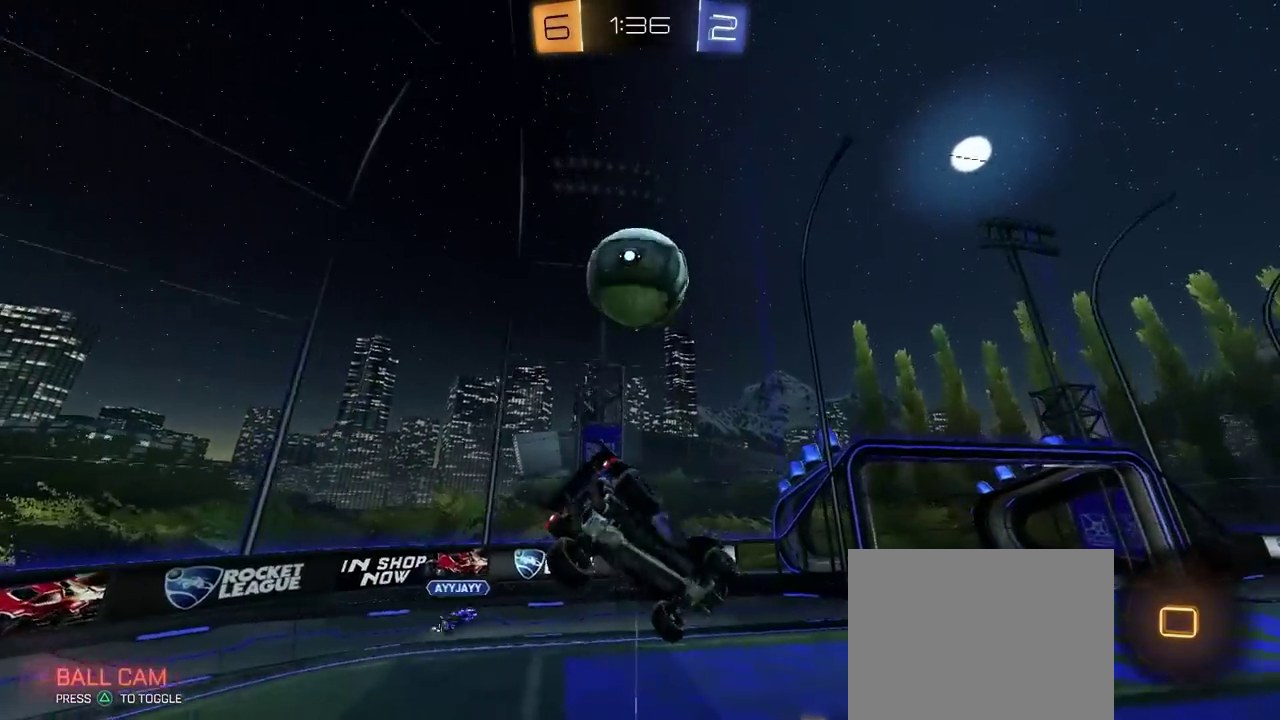
{"buttons": ["R2"], "left_stick": "right", "right_stick": "center", "events": [[17, "left_stick", "center"], [117, "R2", "down"], [217, "left_stick", "up-right"], [383, "left_stick", "right"]]}
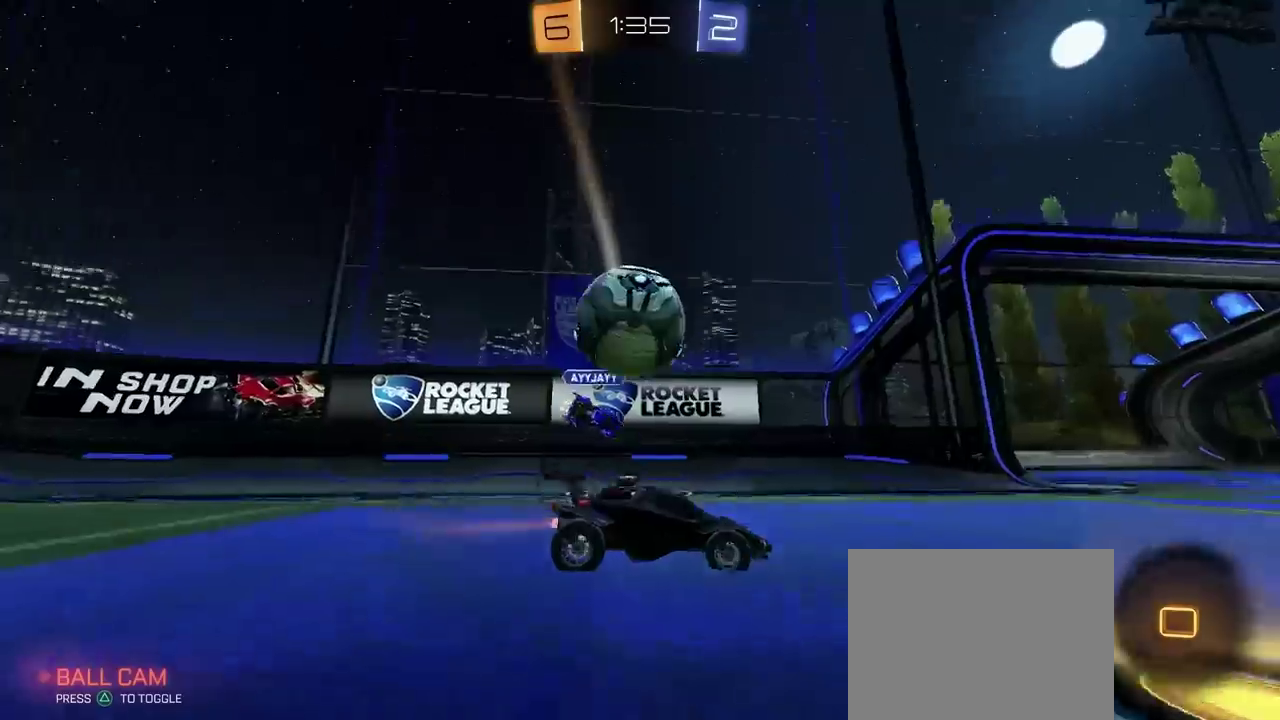
{"buttons": ["R2"], "left_stick": "right", "right_stick": "center", "events": []}
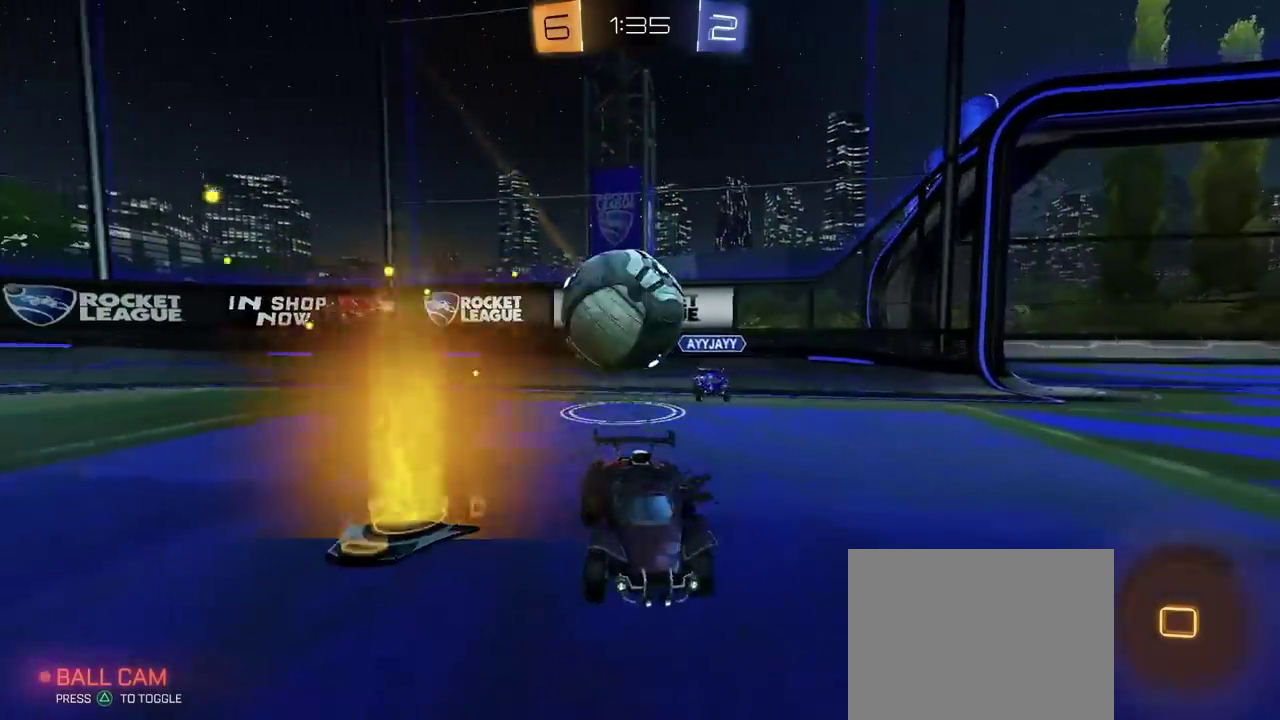
{"buttons": ["CROSS", "CIRCLE", "R2"], "left_stick": "down", "right_stick": "center", "events": [[83, "left_stick", "center"], [200, "CIRCLE", "down"], [267, "CROSS", "down"], [350, "left_stick", "down-right"], [383, "CROSS", "up"], [433, "CROSS", "down"], [467, "left_stick", "down"]]}
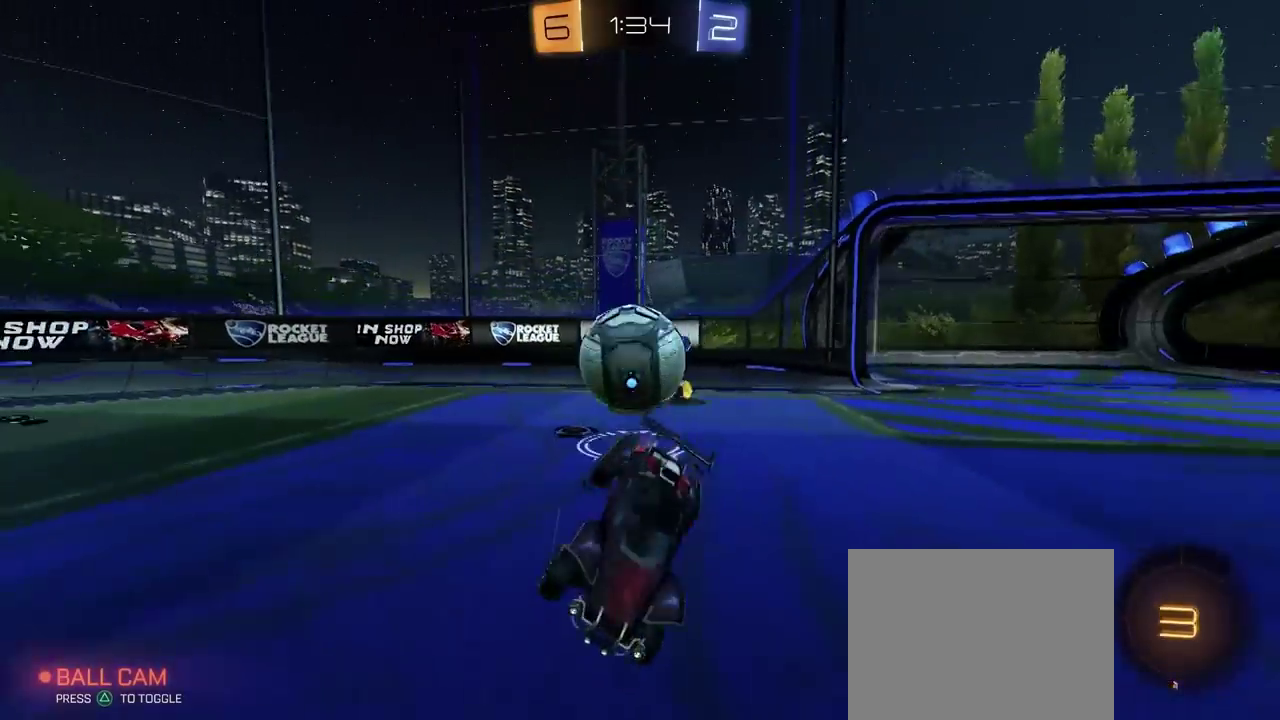
{"buttons": ["R2"], "left_stick": "down-left", "right_stick": "center"}
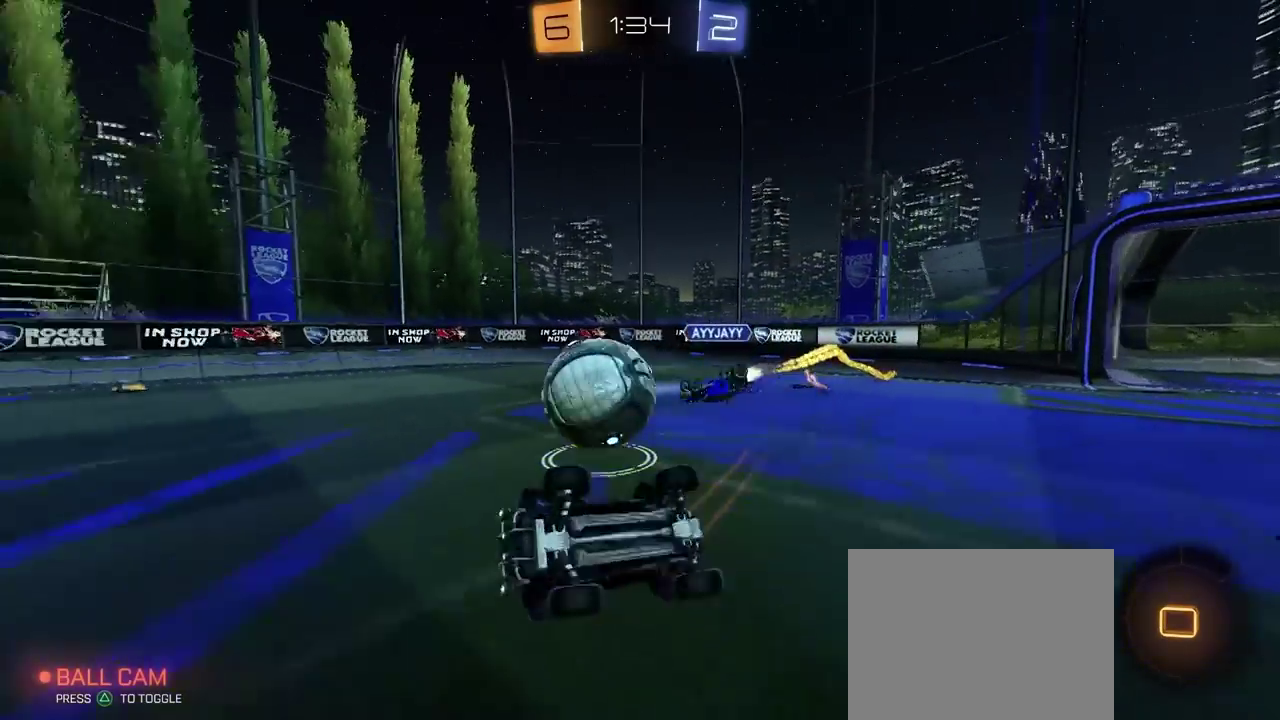
{"buttons": ["R2"], "left_stick": "center", "right_stick": "center"}
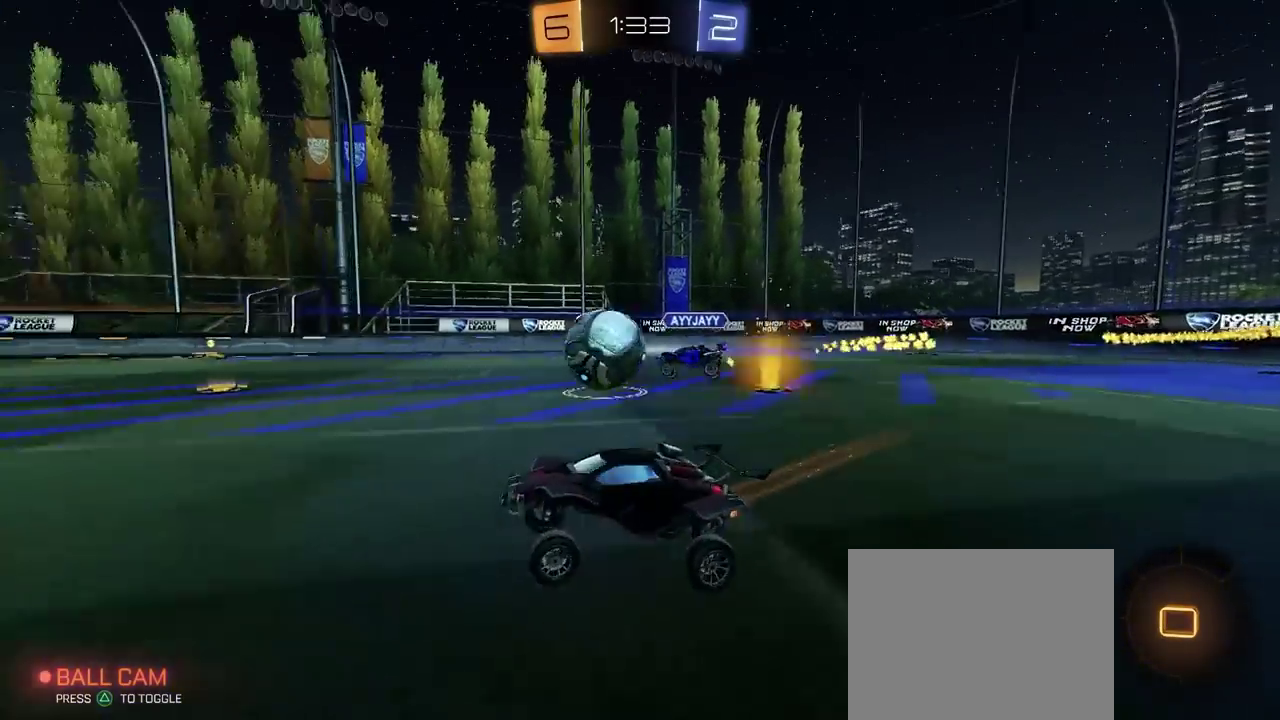
{"buttons": ["CROSS", "R2"], "left_stick": "down", "right_stick": "center", "events": [[133, "CROSS", "down"], [167, "left_stick", "down-left"], [267, "left_stick", "up-left"], [333, "left_stick", "down"]]}
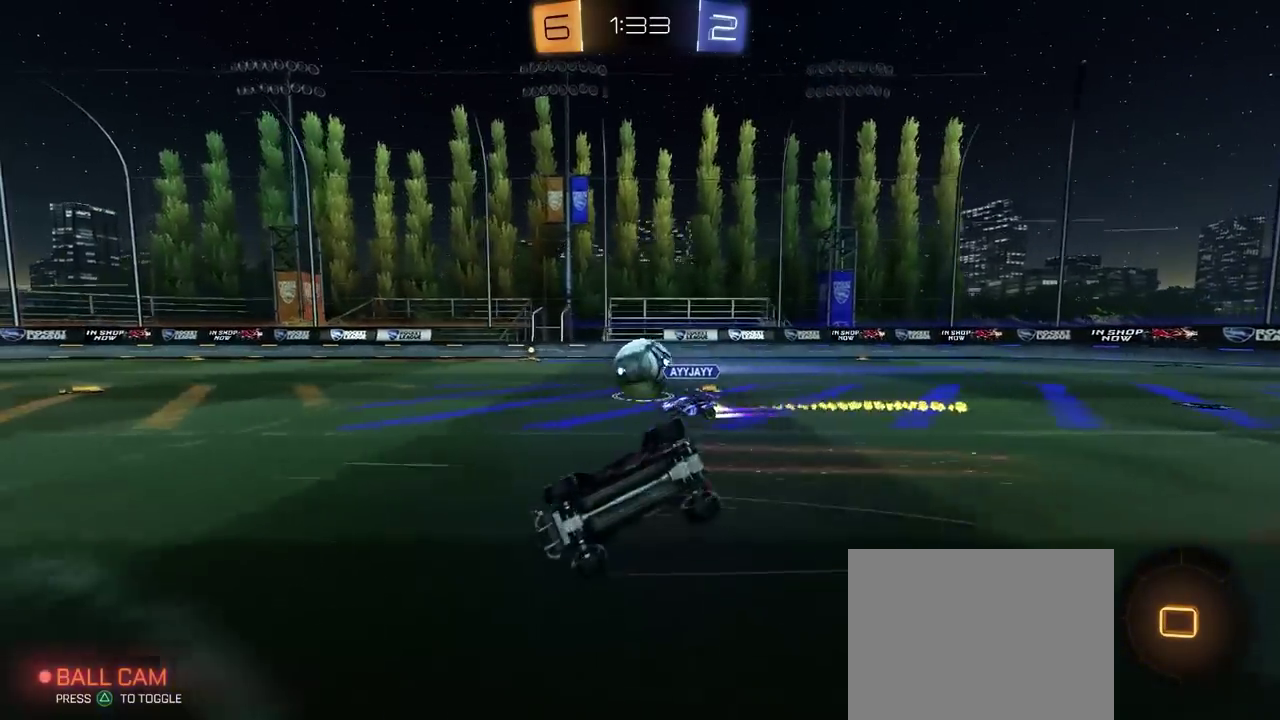
{"buttons": [], "left_stick": "down-right", "right_stick": "center"}